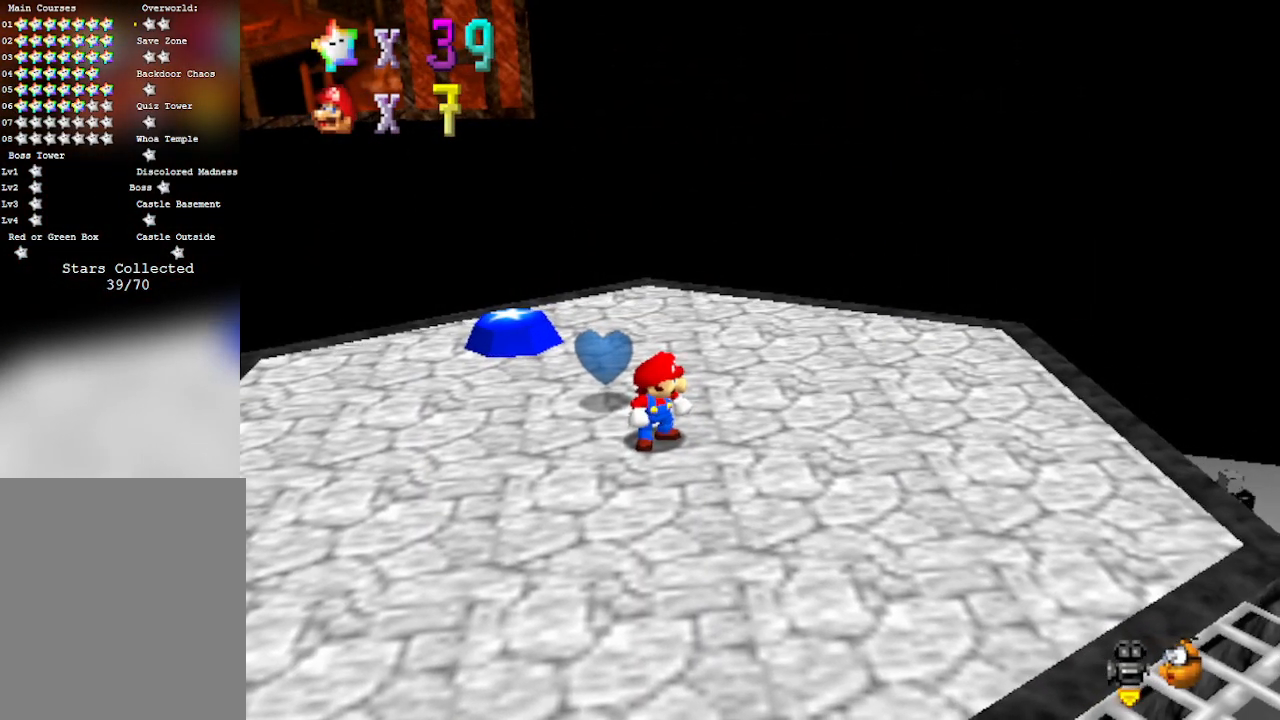
Gameplay with a controller (Nintendo layout); each line is a JSON object with the inputs held at the frame after it. "events" lists button and stick changes between this image and that frame as [ms after this image, input, new state], when the widget could be followed in between. Not read: L3 R3 Z.
{"buttons": [], "left_stick": "up-left", "events": [[300, "left_stick", "up"], [433, "left_stick", "up-left"]]}
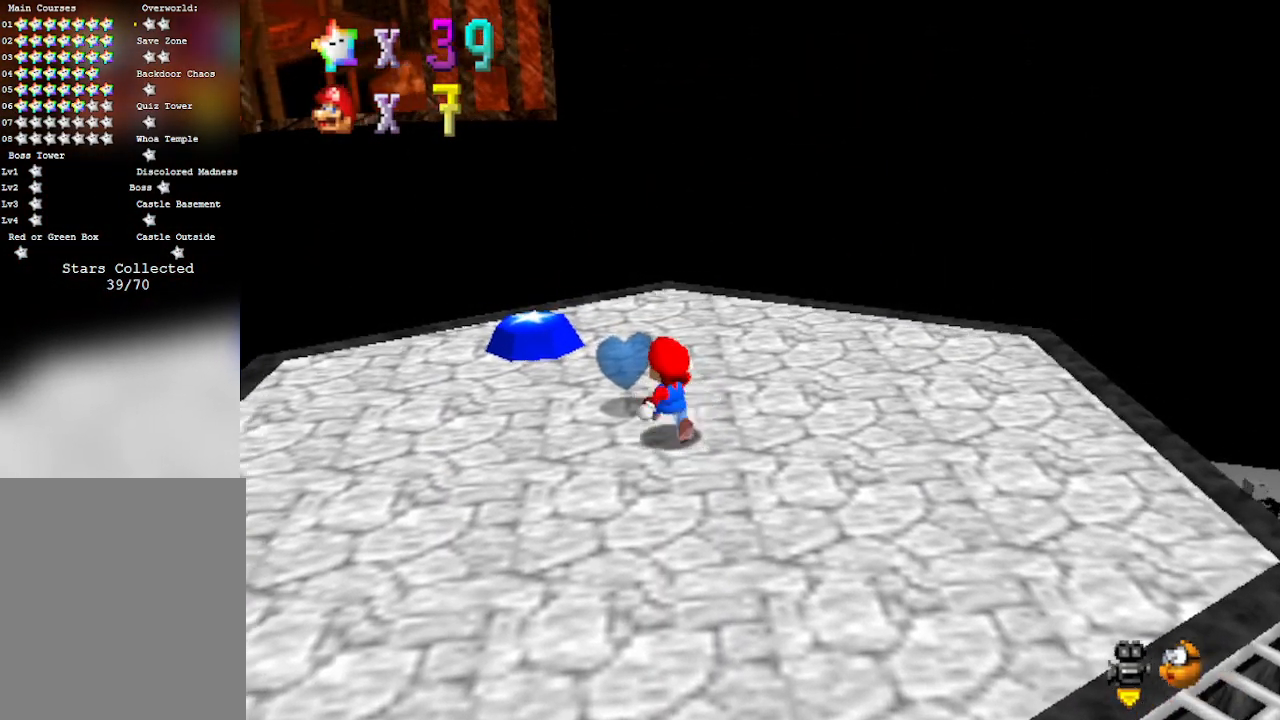
{"buttons": ["B"], "left_stick": "up-left", "events": [[400, "B", "down"]]}
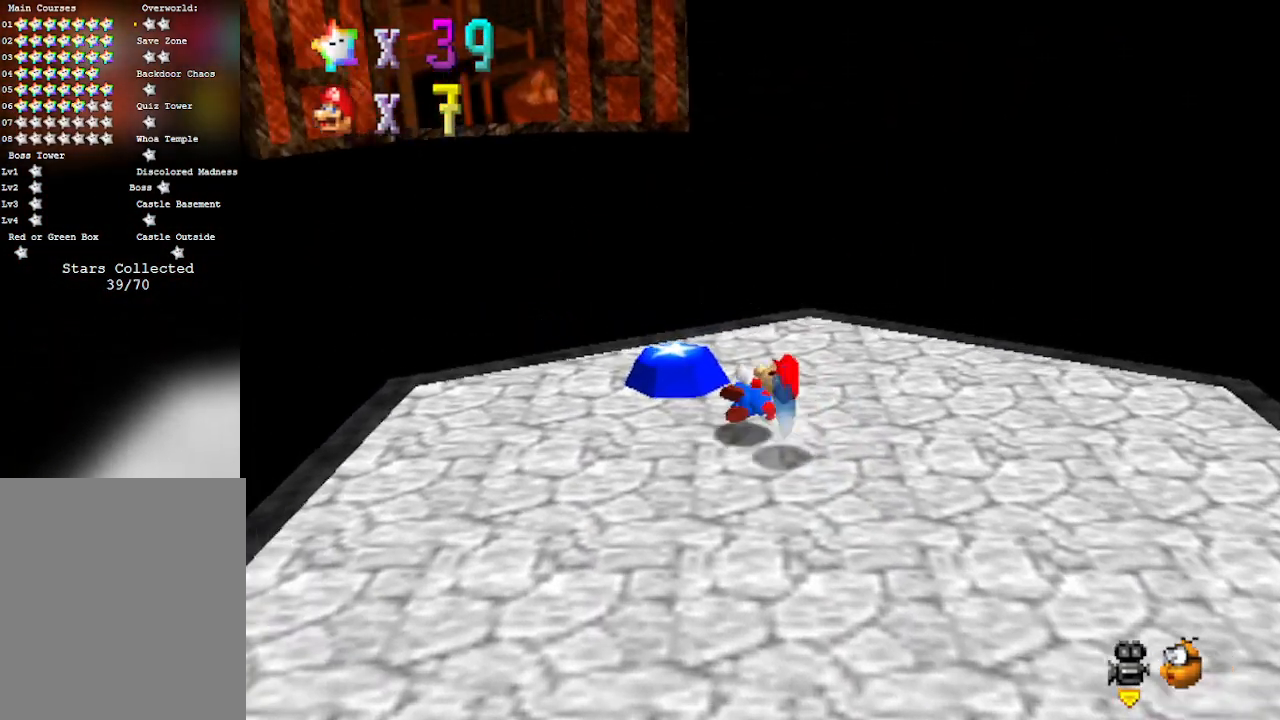
{"buttons": ["B"], "left_stick": "up-left", "events": [[50, "B", "up"], [267, "B", "down"]]}
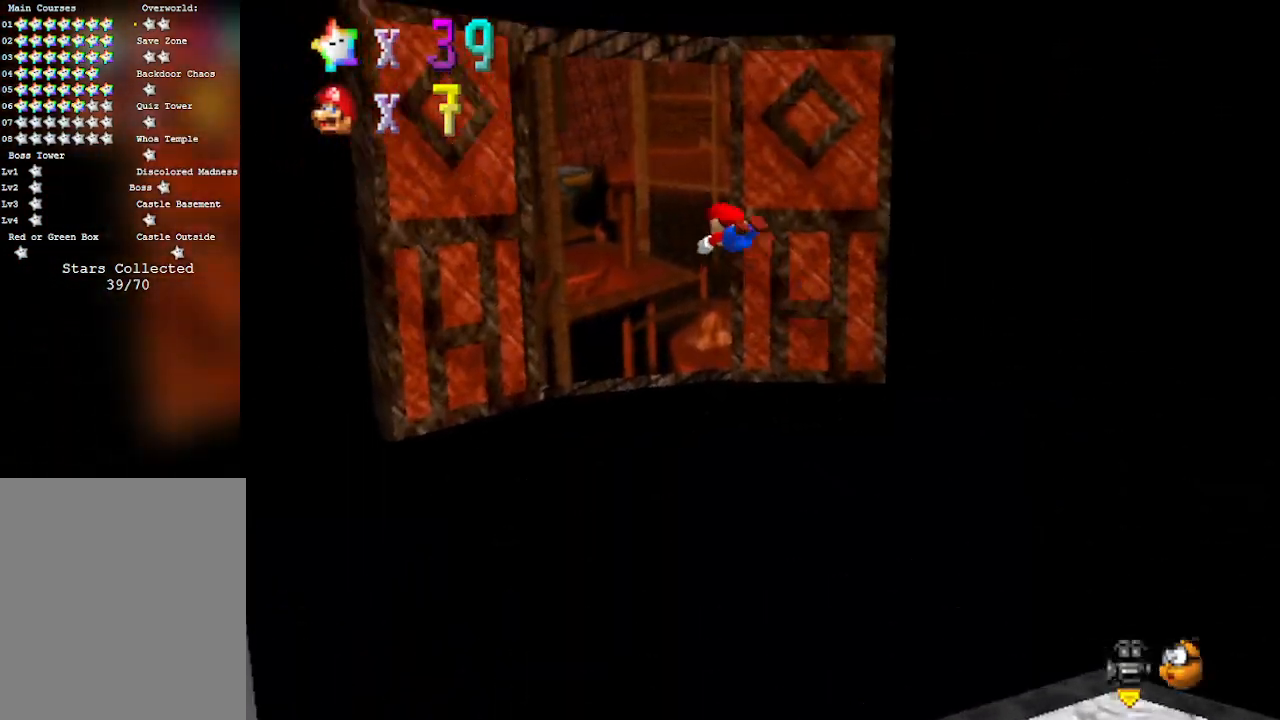
{"buttons": ["B"], "left_stick": "up", "events": [[433, "left_stick", "up"]]}